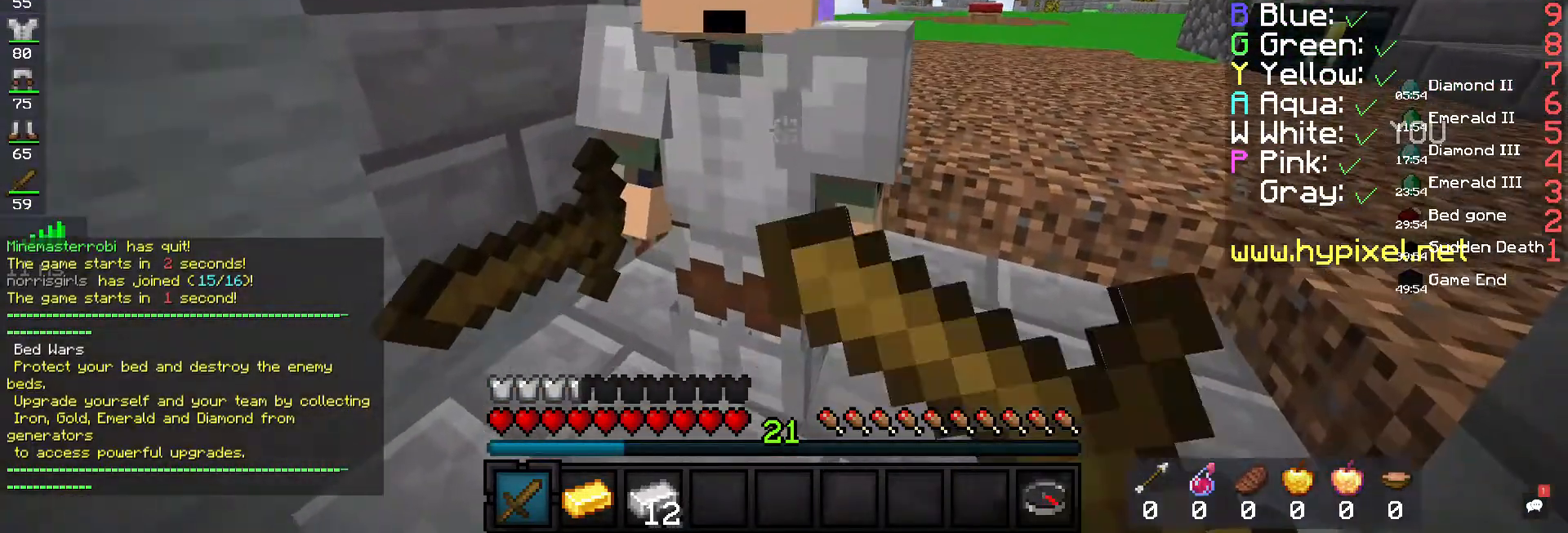
Gameplay with keyboard and mouse; each line is a JSON object with the keys and mouse buttons held at the frame after it. "events" lists presses ("down") and releases ("up") of "a", "d", "s", "space", "w", "mouse_left" and "mouse_right" between this image and that frame as [ms after this image, input, new state], when the widget could be followed in between. "mouse_left", "mouse_right" = the "left", "right" buttons of the "mouse" list. No other keys are recorded. Fast repeated clicks can show as one long hold. Mouse movement is not recorded.
{"keys": [], "mouse": [], "events": [[300, "mouse_left", "up"], [300, "mouse_right", "up"], [367, "mouse_right", "down"], [500, "mouse_right", "up"]]}
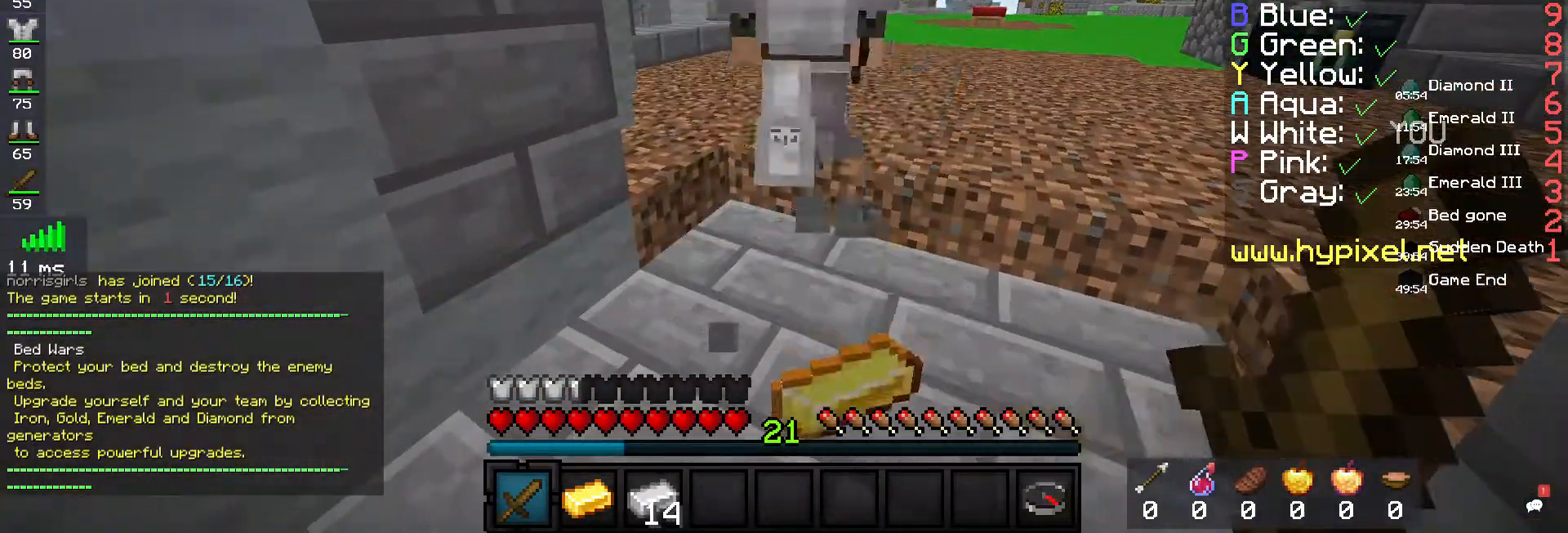
{"keys": [], "mouse": ["left", "right"], "events": [[233, "mouse_left", "down"], [267, "mouse_right", "down"], [367, "mouse_left", "up"], [467, "mouse_left", "down"]]}
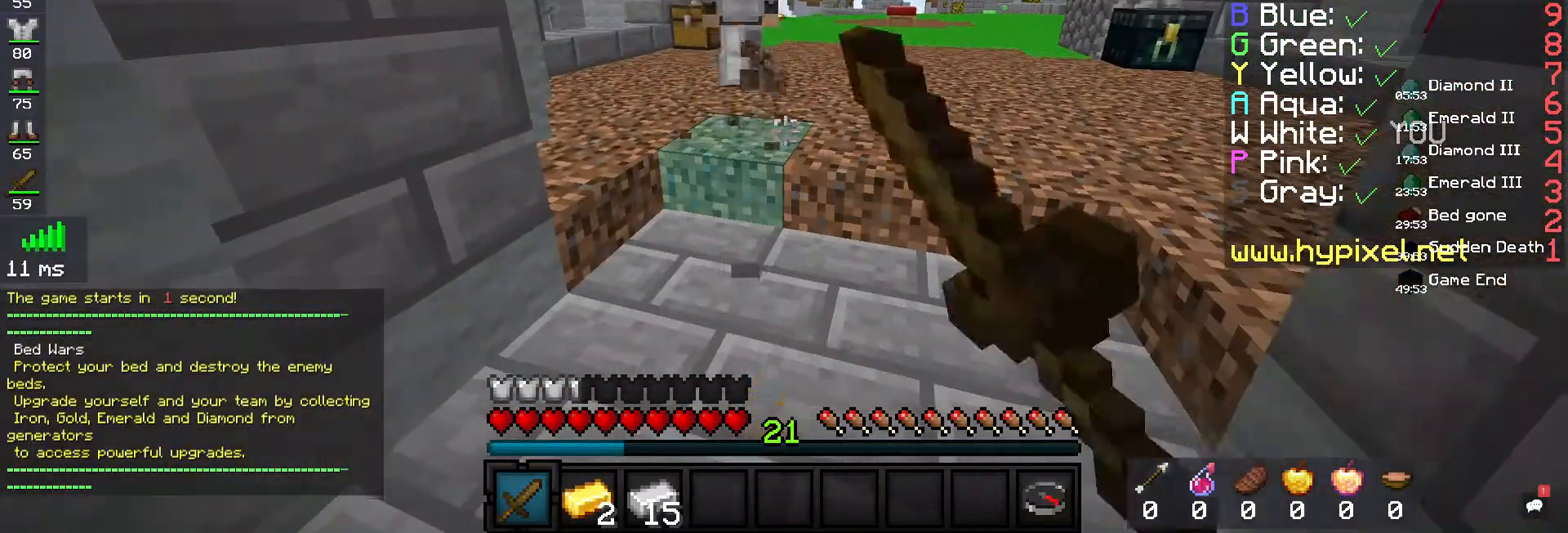
{"keys": [], "mouse": [], "events": [[33, "w", "down"], [67, "mouse_left", "up"], [67, "mouse_right", "up"], [133, "mouse_left", "down"], [133, "mouse_right", "down"], [267, "w", "up"], [500, "mouse_left", "up"], [500, "mouse_right", "up"]]}
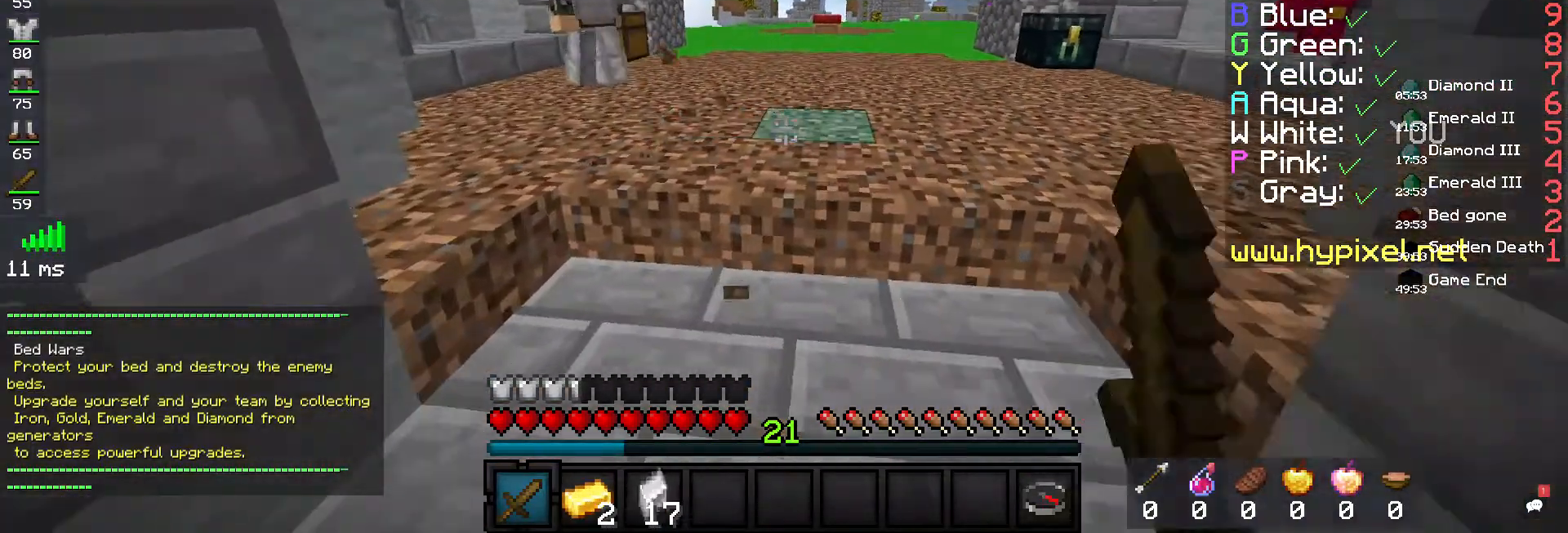
{"keys": [], "mouse": [], "events": []}
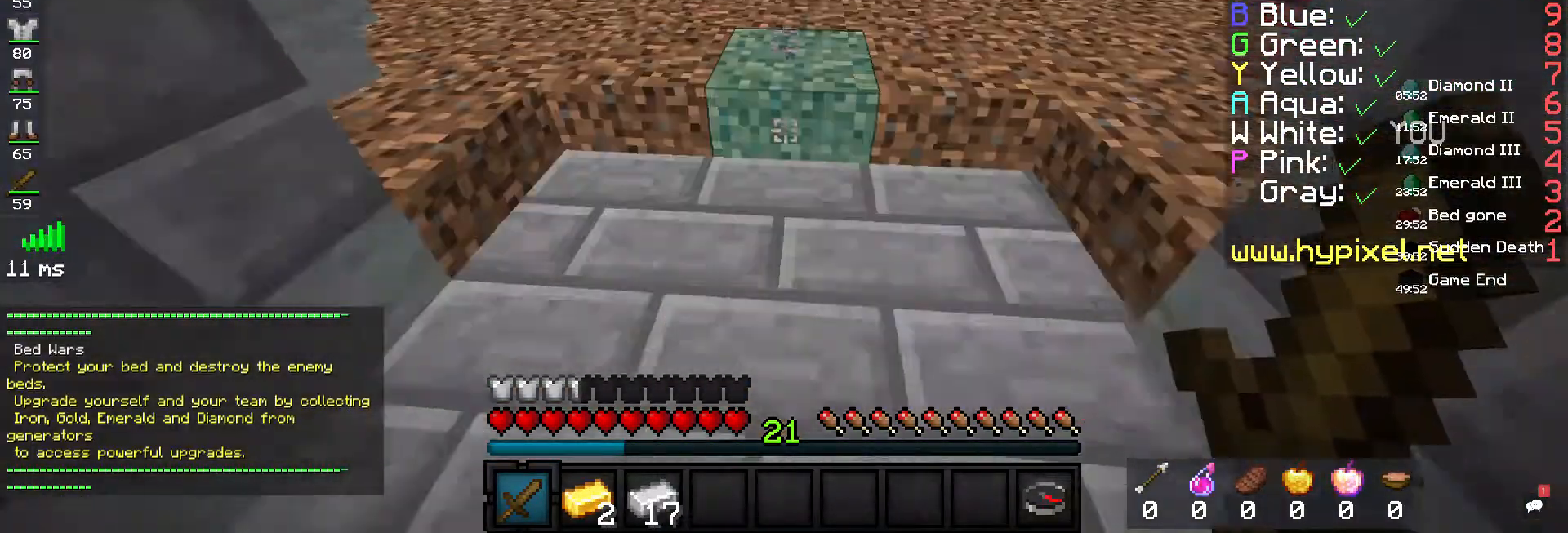
{"keys": ["w"], "mouse": [], "events": [[433, "w", "down"]]}
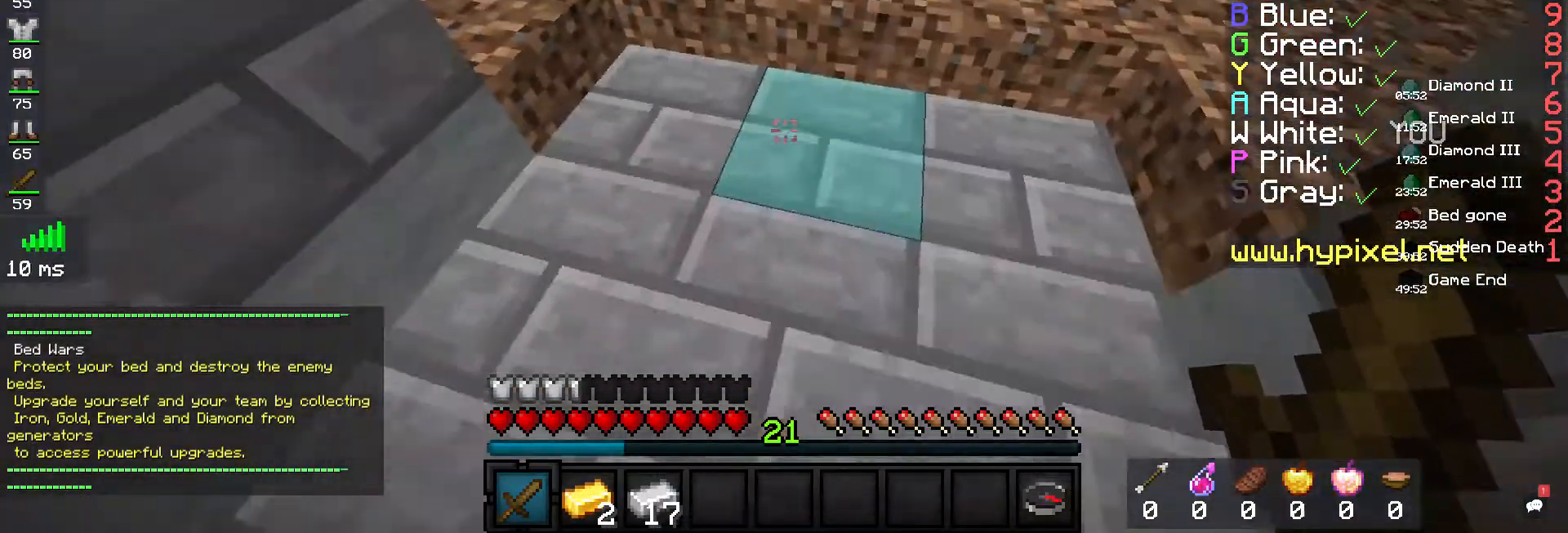
{"keys": ["a"], "mouse": [], "events": [[133, "w", "up"], [200, "s", "down"], [233, "a", "down"], [433, "s", "up"]]}
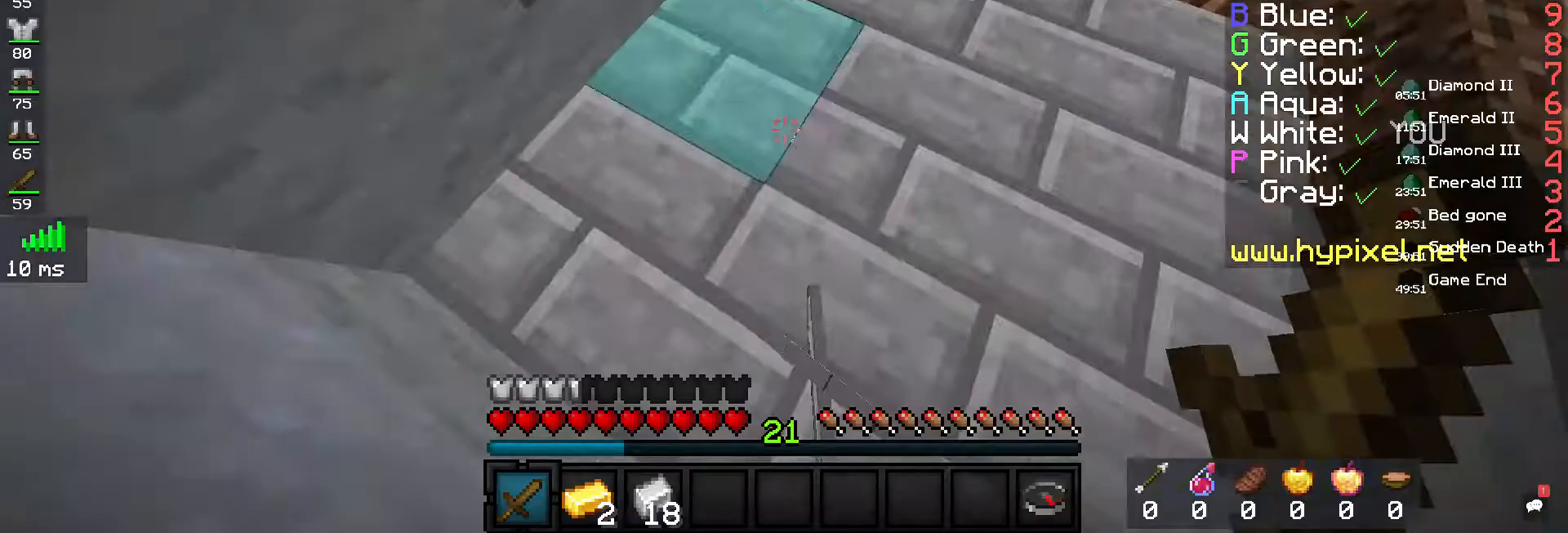
{"keys": ["a", "w"], "mouse": [], "events": [[33, "a", "up"], [33, "d", "down"], [200, "a", "down"], [400, "a", "up"], [467, "a", "down"], [467, "w", "down"], [500, "d", "up"]]}
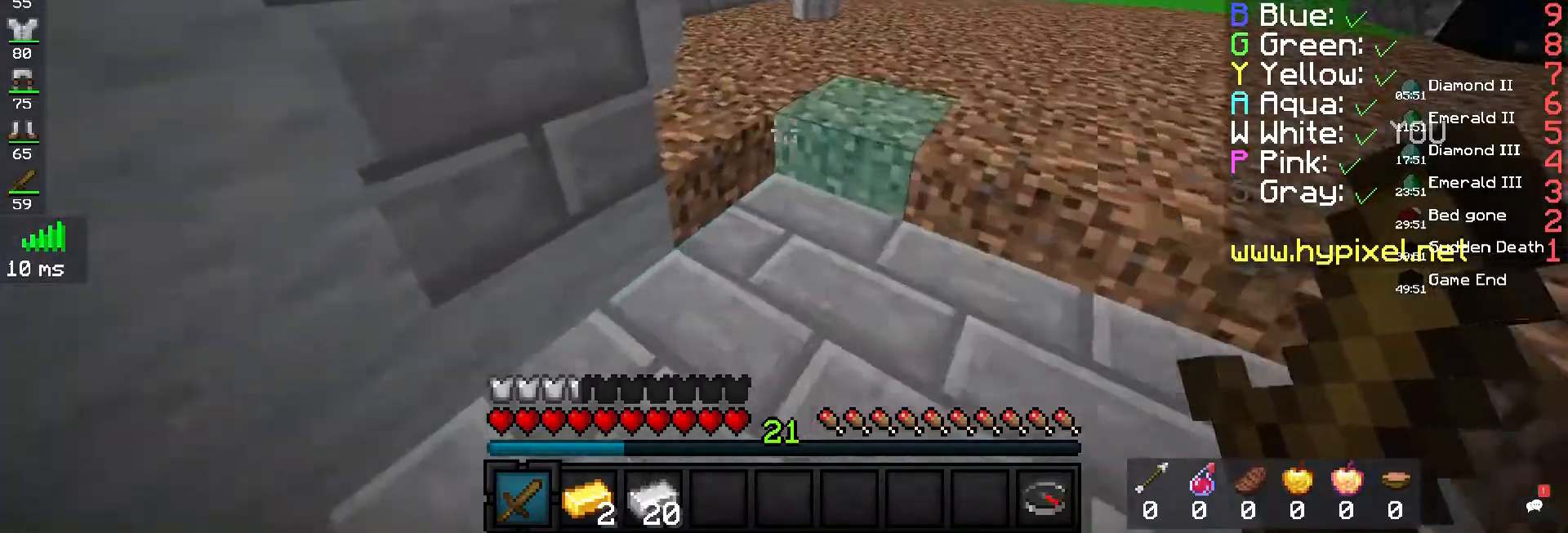
{"keys": ["w"], "mouse": [], "events": [[67, "a", "up"]]}
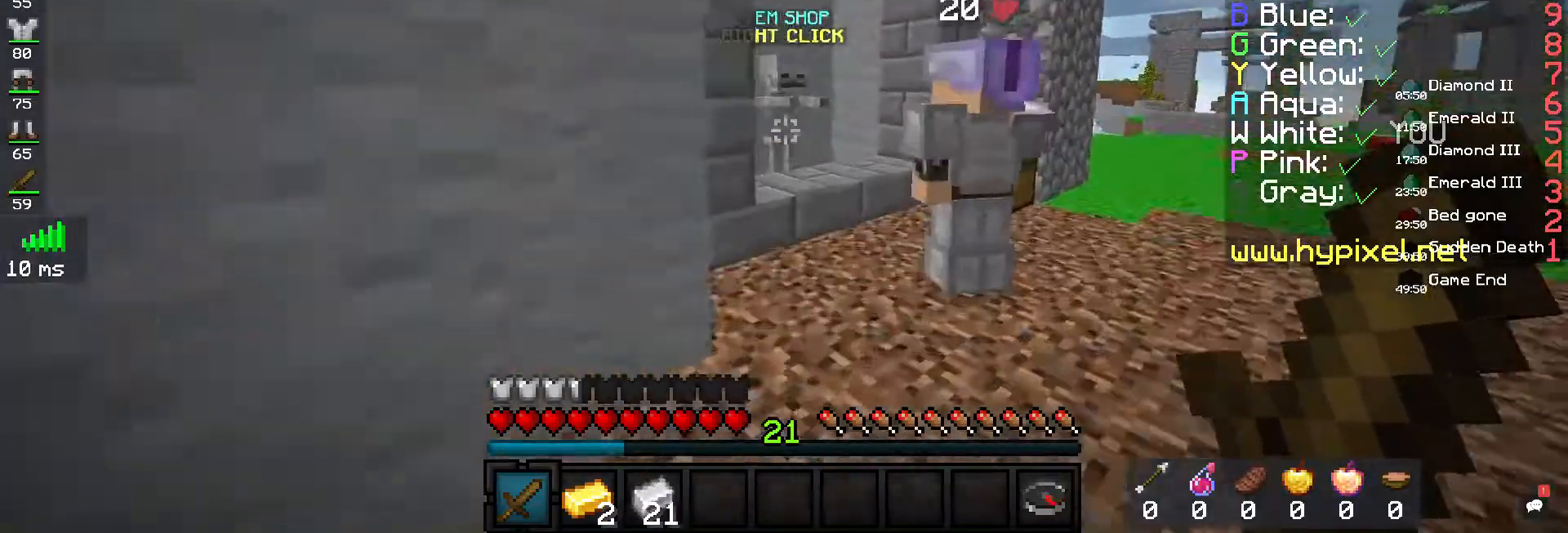
{"keys": ["w"], "mouse": [], "events": [[133, "d", "down"], [300, "d", "up"]]}
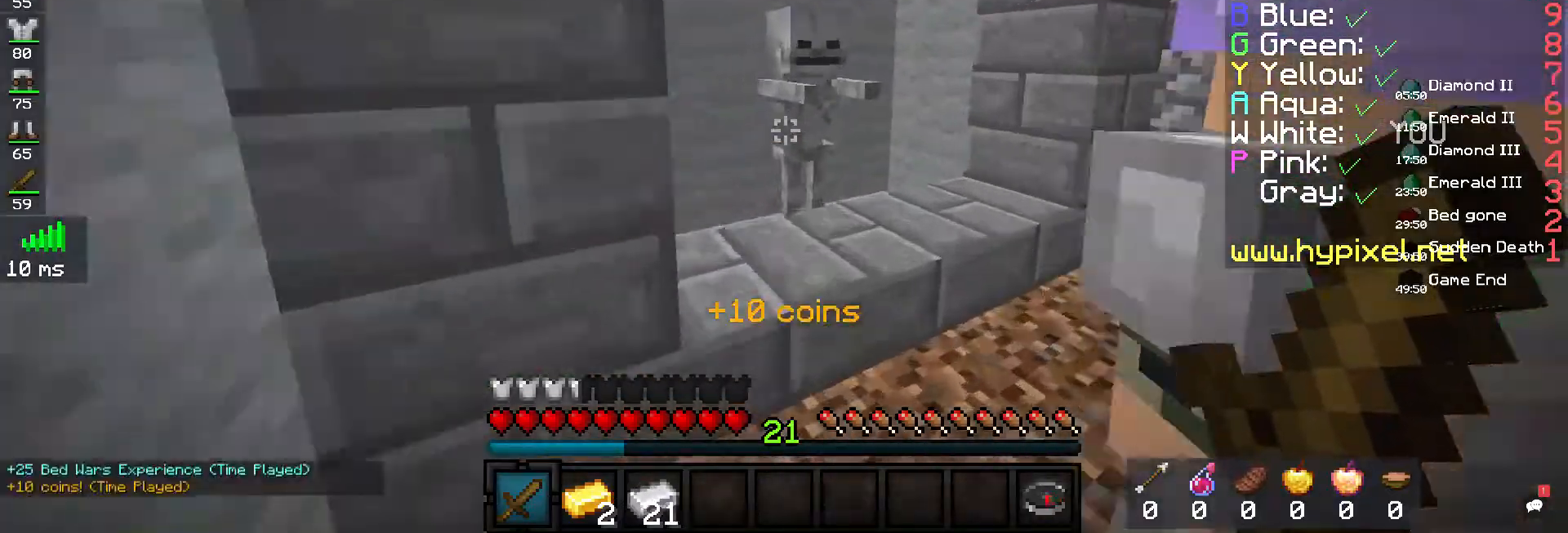
{"keys": [], "mouse": [], "events": [[33, "mouse_right", "down"], [133, "w", "up"], [233, "mouse_right", "up"]]}
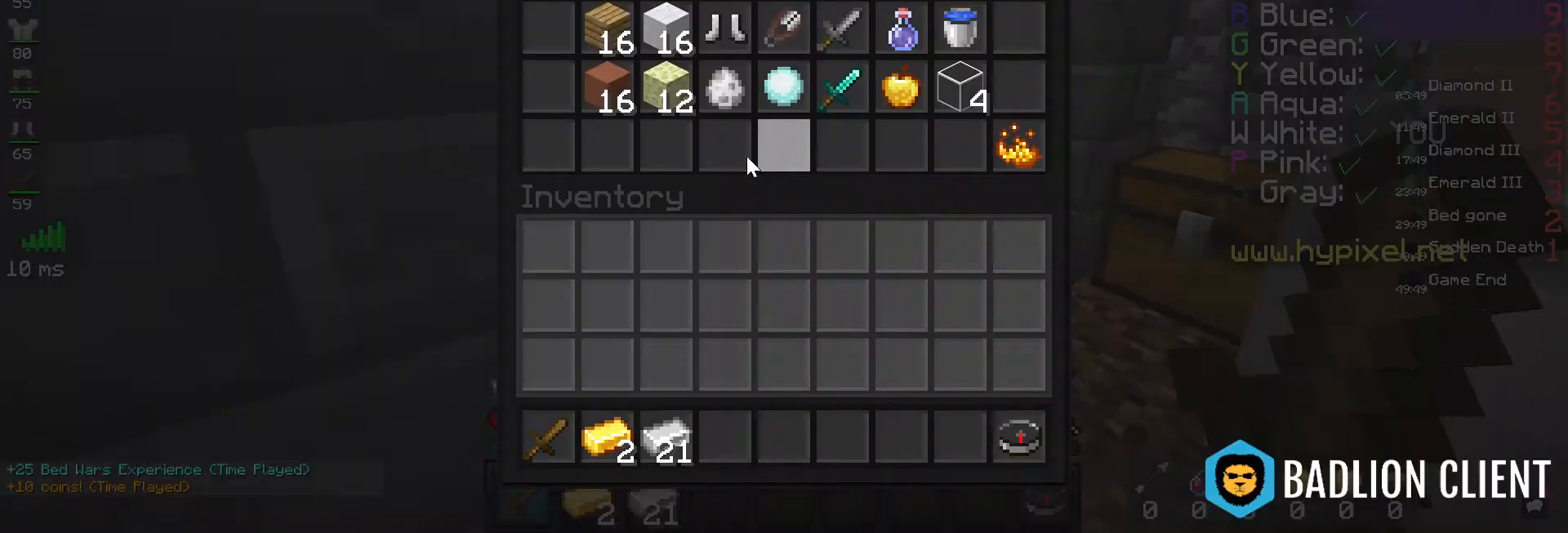
{"keys": [], "mouse": [], "events": []}
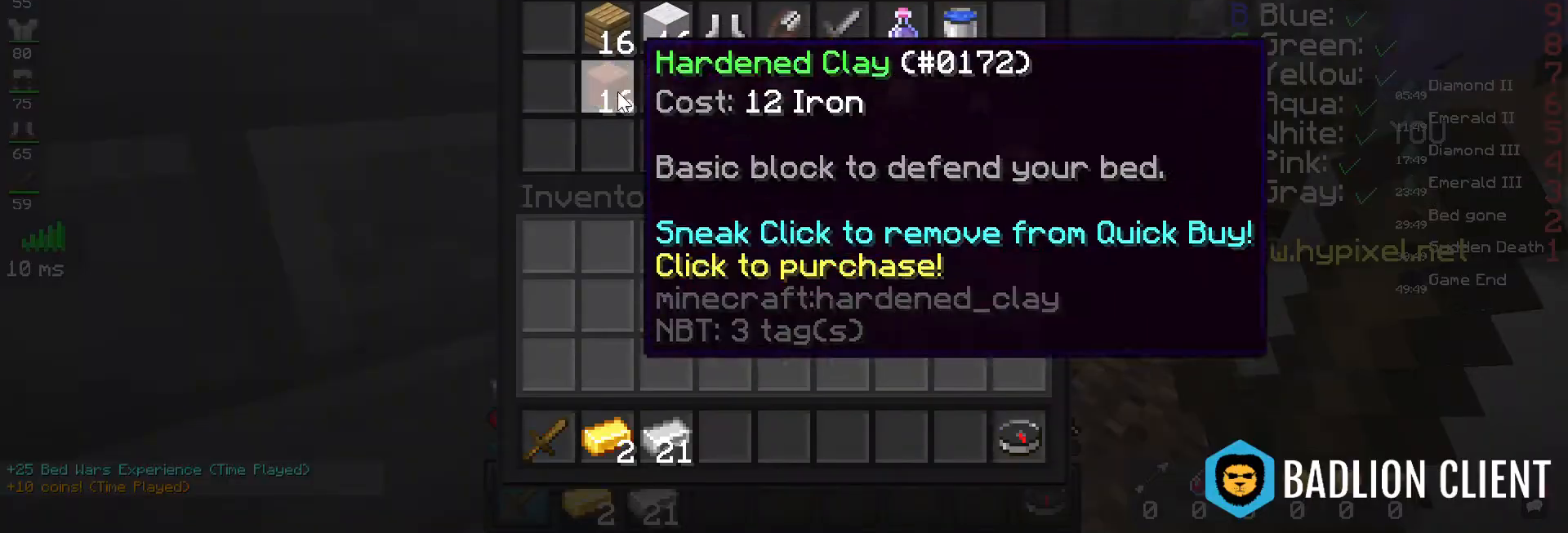
{"keys": [], "mouse": []}
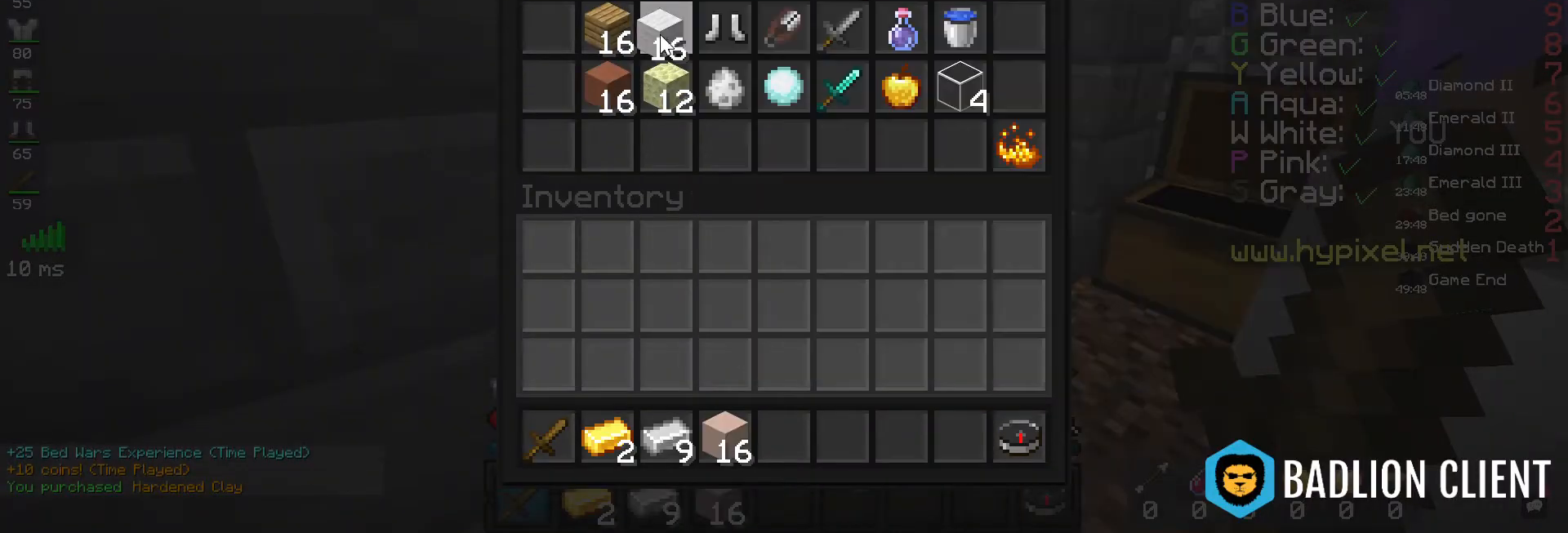
{"keys": [], "mouse": [], "events": []}
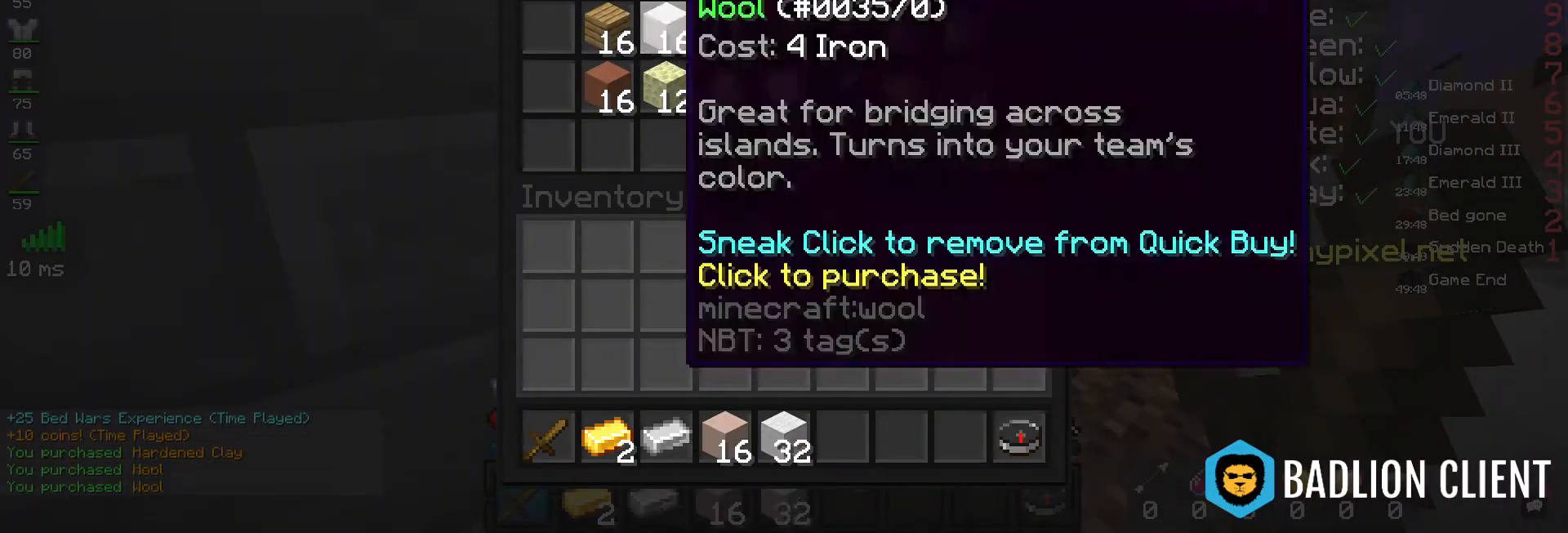
{"keys": ["space", "w"], "mouse": [], "events": [[200, "w", "down"], [500, "space", "down"]]}
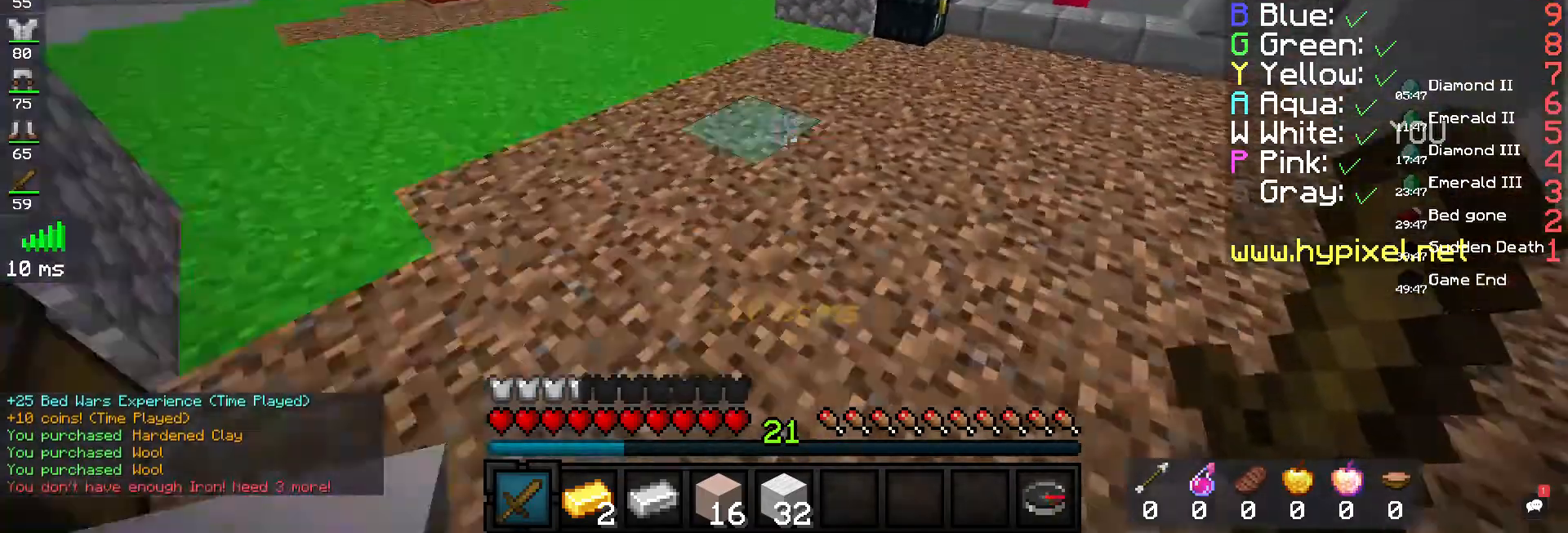
{"keys": ["space", "w"], "mouse": [], "events": [[200, "space", "up"], [500, "space", "down"]]}
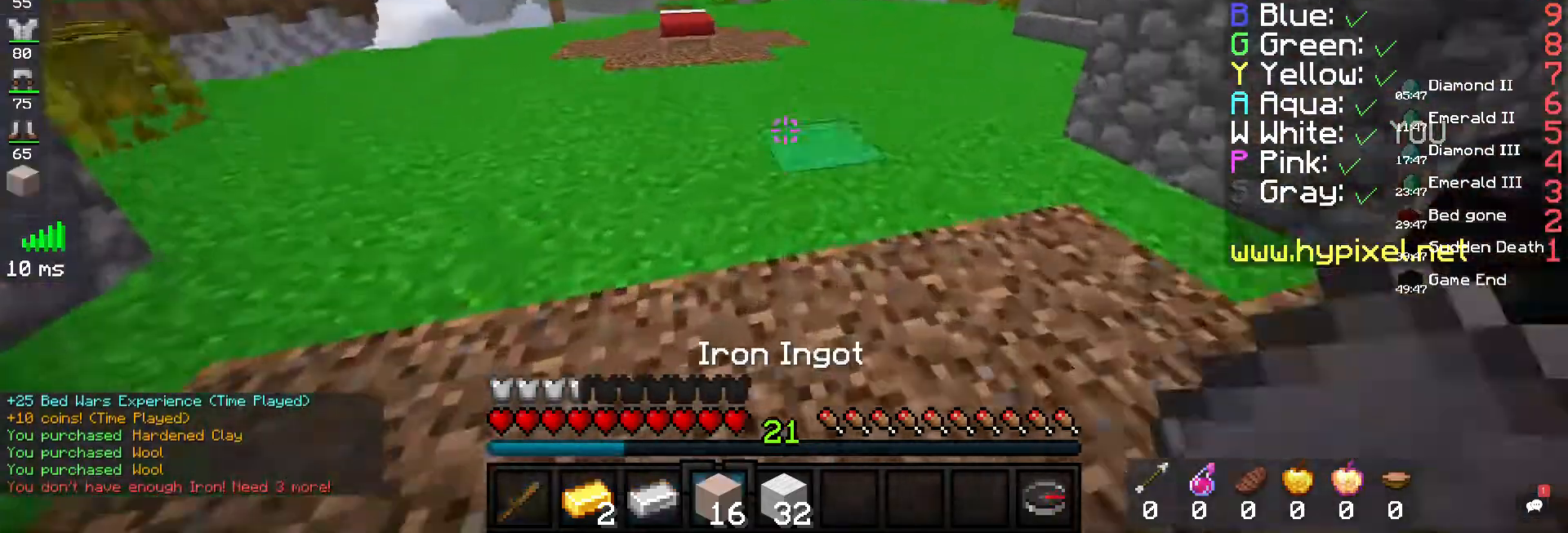
{"keys": ["w"], "mouse": [], "events": [[200, "a", "down"], [267, "space", "up"], [433, "a", "up"]]}
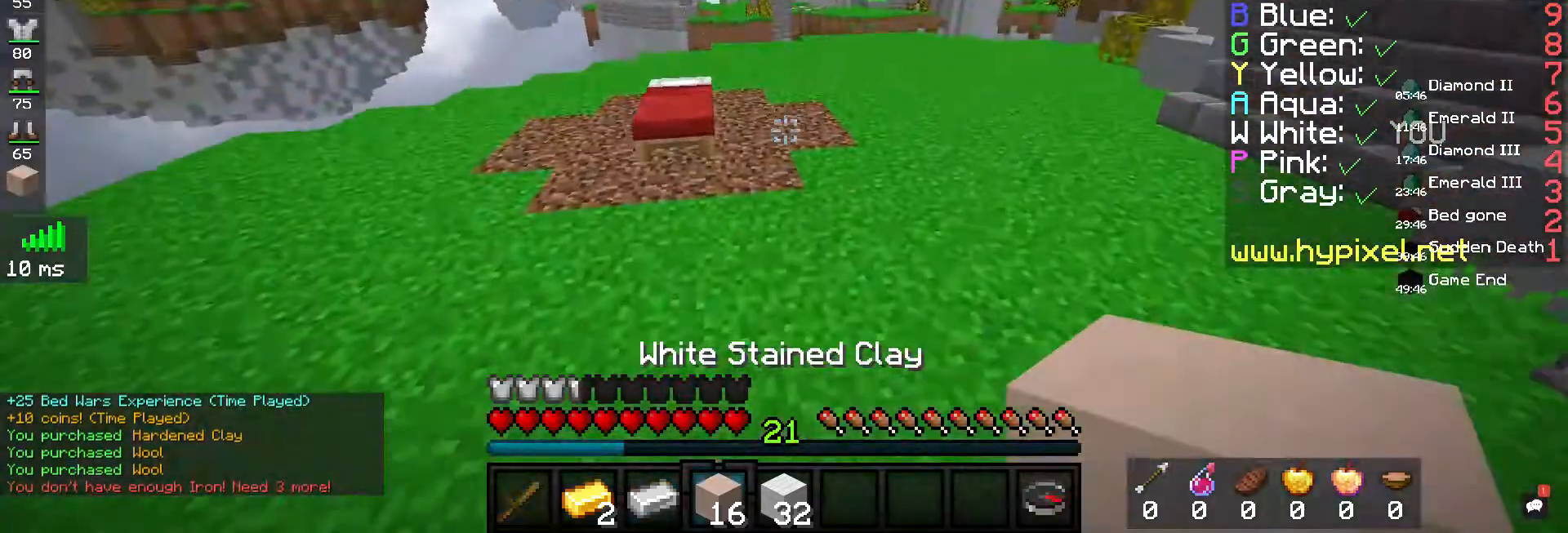
{"keys": ["w"], "mouse": [], "events": []}
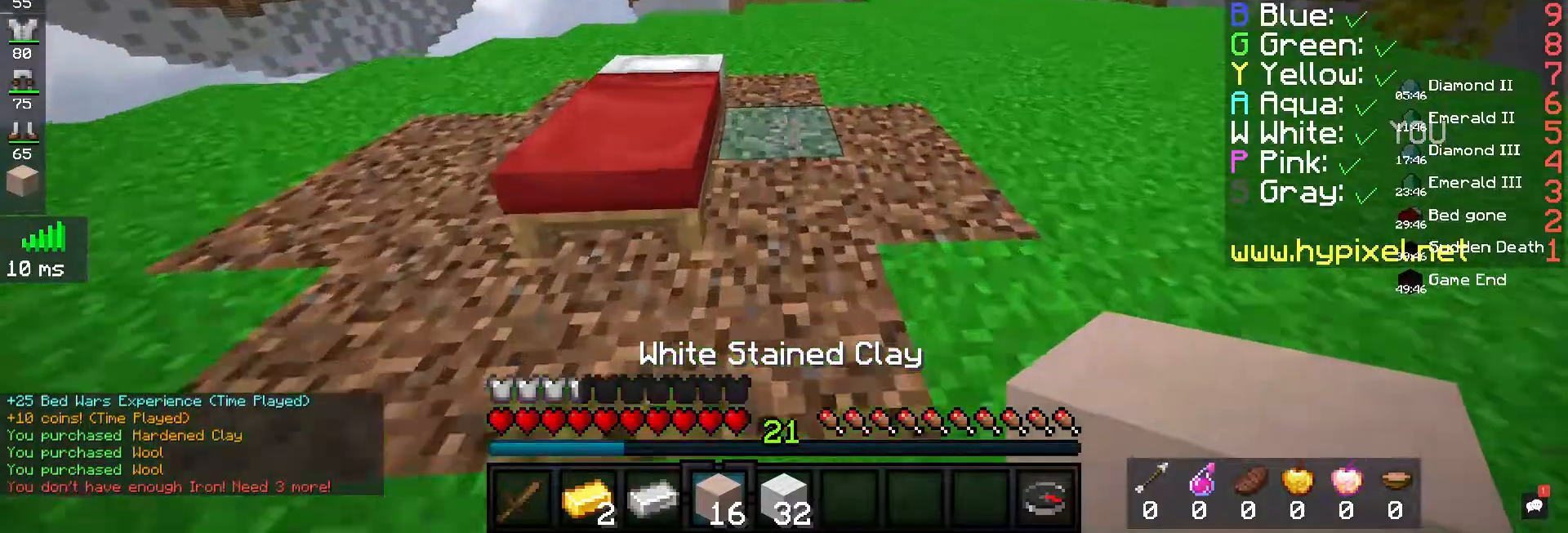
{"keys": ["a", "s"], "mouse": [], "events": [[133, "mouse_right", "down"], [133, "w", "up"], [167, "s", "down"], [433, "a", "down"], [467, "mouse_right", "up"]]}
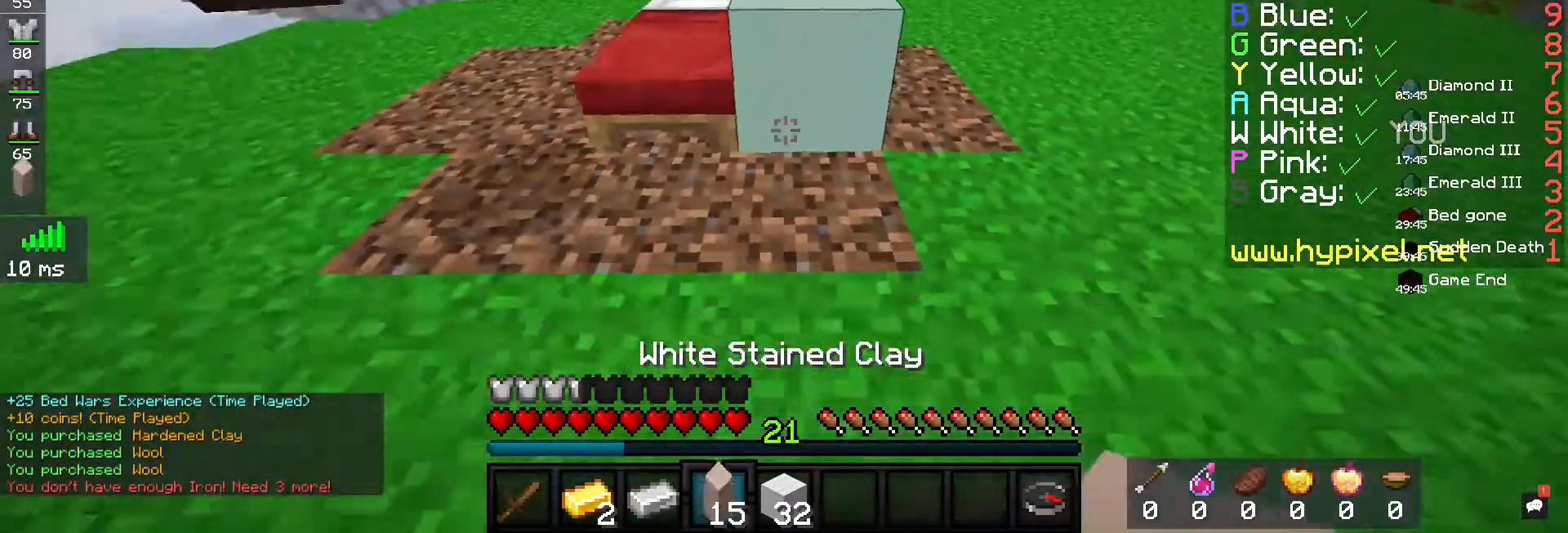
{"keys": ["w"], "mouse": [], "events": [[100, "s", "up"], [200, "mouse_right", "down"], [200, "w", "down"], [300, "space", "down"], [367, "a", "up"], [367, "mouse_right", "up"], [500, "space", "up"]]}
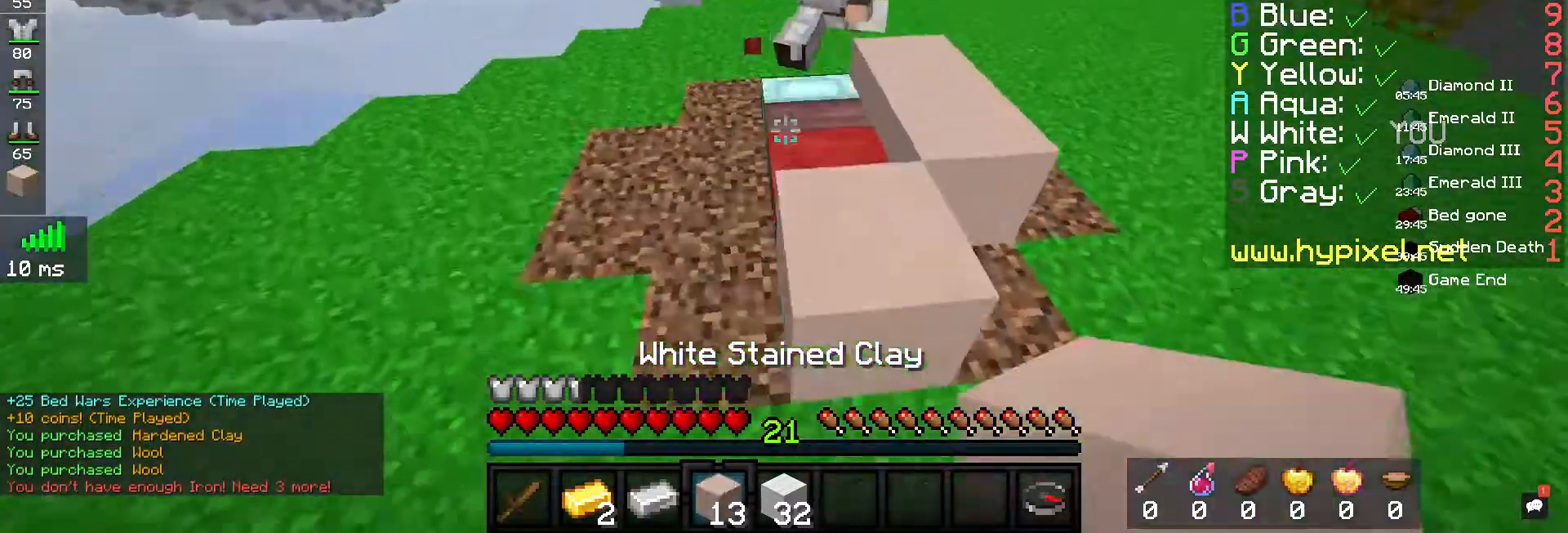
{"keys": ["d", "w"], "mouse": [], "events": [[333, "d", "down"]]}
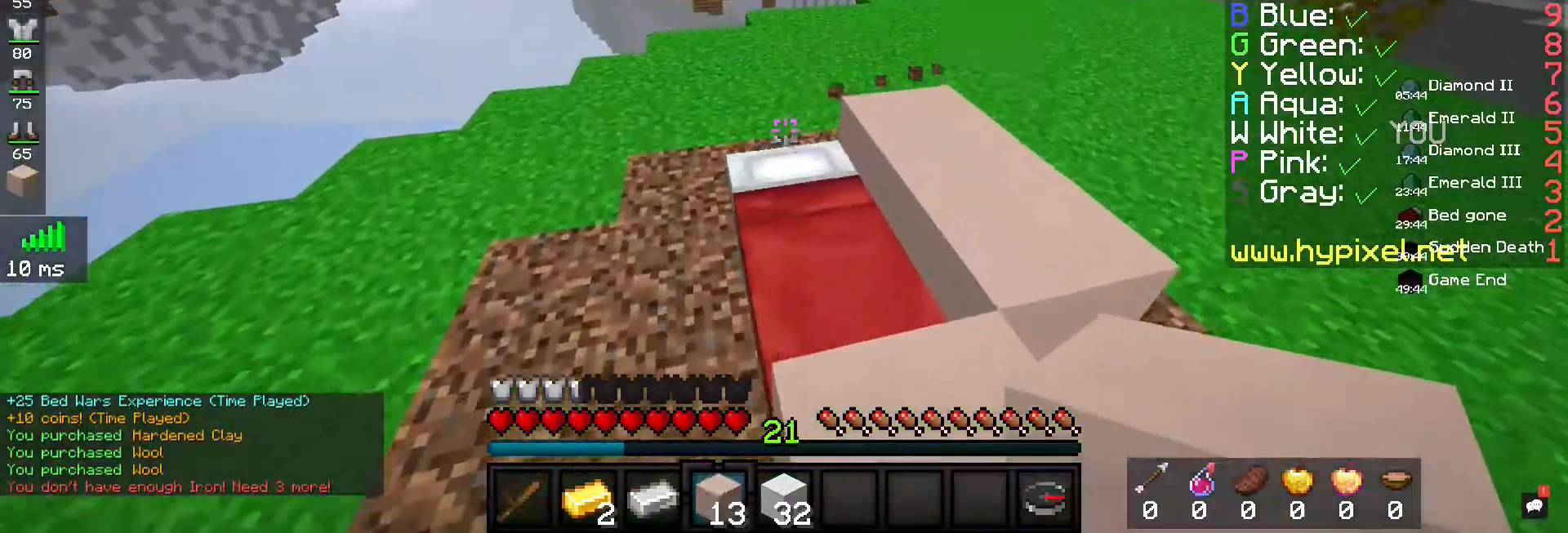
{"keys": ["a"], "mouse": [], "events": [[200, "w", "up"], [233, "mouse_right", "down"], [267, "s", "down"], [300, "d", "up"], [433, "a", "down"], [433, "mouse_right", "up"], [467, "s", "up"]]}
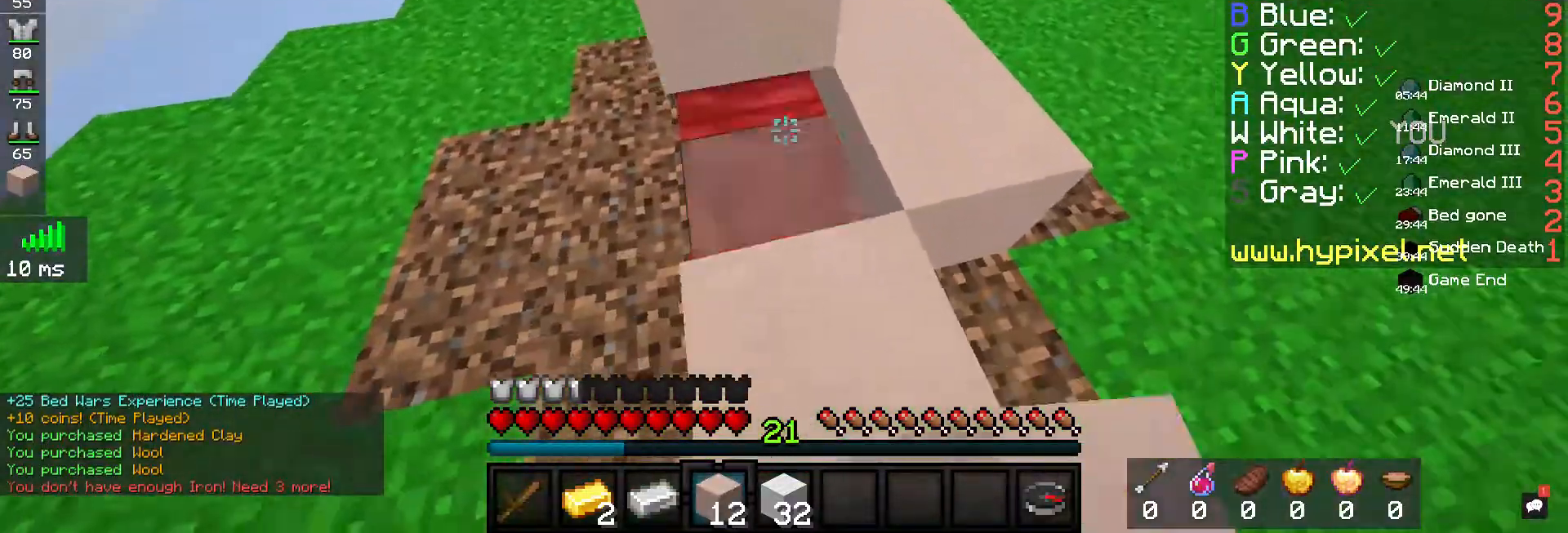
{"keys": [], "mouse": [], "events": [[33, "mouse_right", "down"], [200, "mouse_right", "up"], [433, "a", "up"]]}
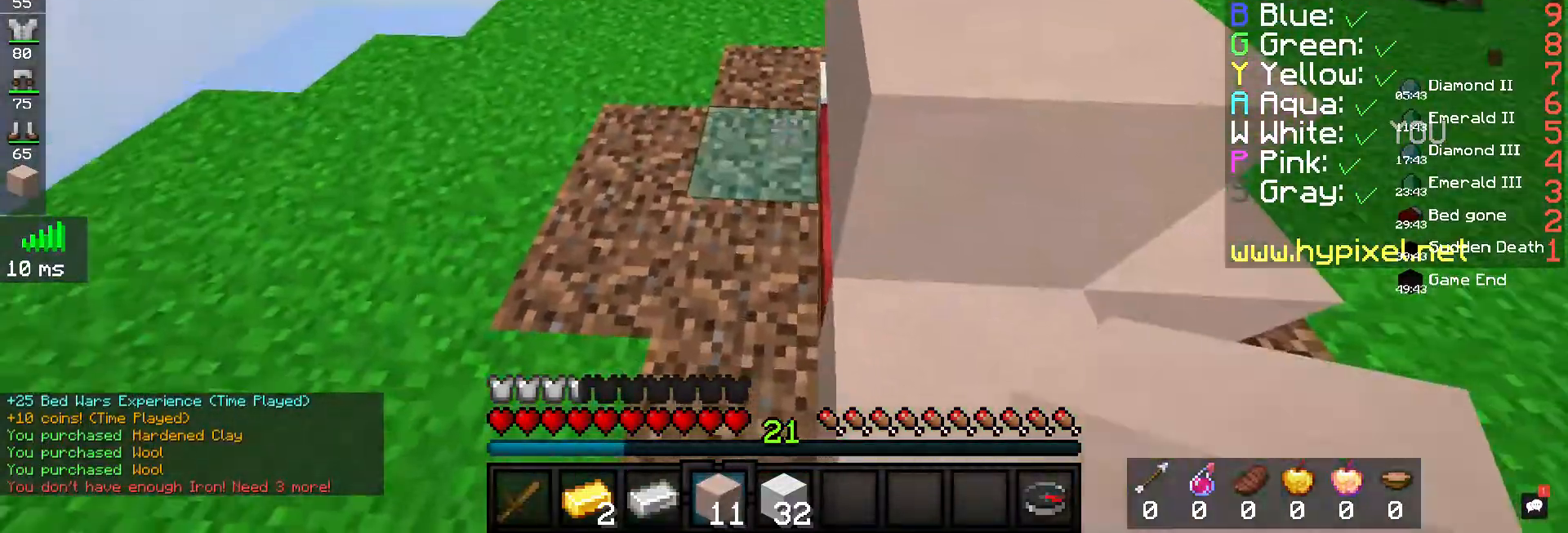
{"keys": ["space", "w"], "mouse": ["right"], "events": [[300, "mouse_right", "down"], [467, "mouse_right", "up"], [467, "space", "down"], [467, "w", "down"], [500, "mouse_right", "down"]]}
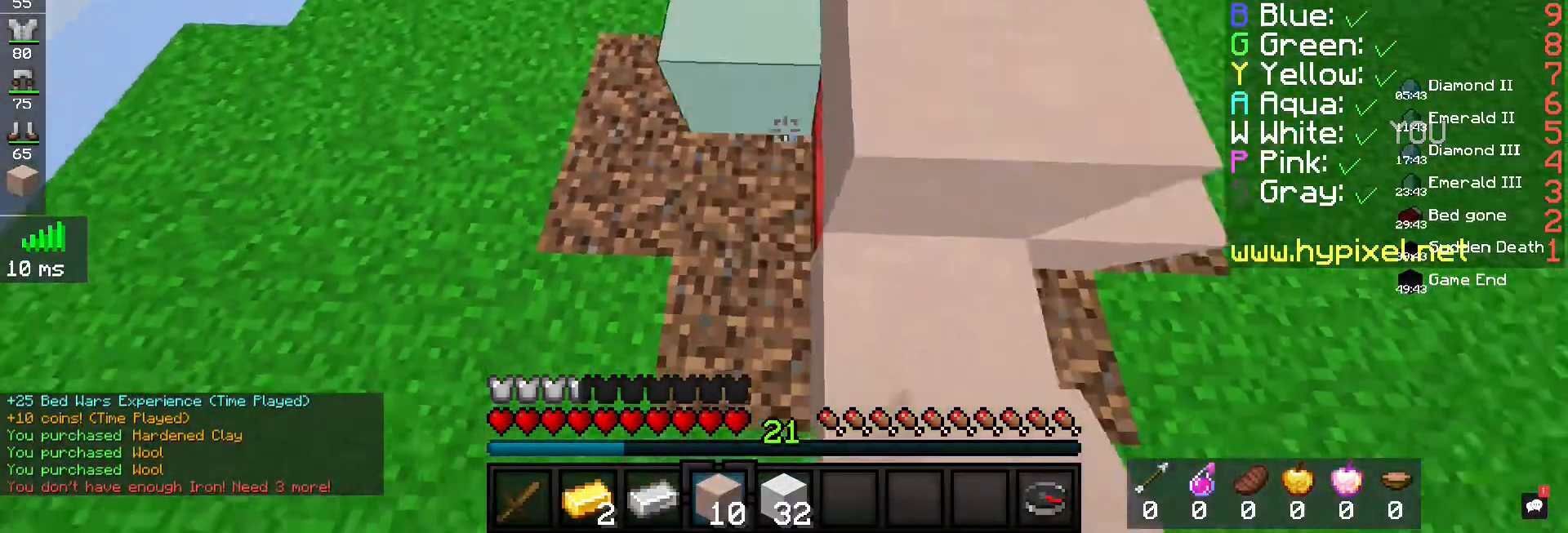
{"keys": ["w"], "mouse": [], "events": [[167, "space", "up"], [200, "mouse_right", "up"]]}
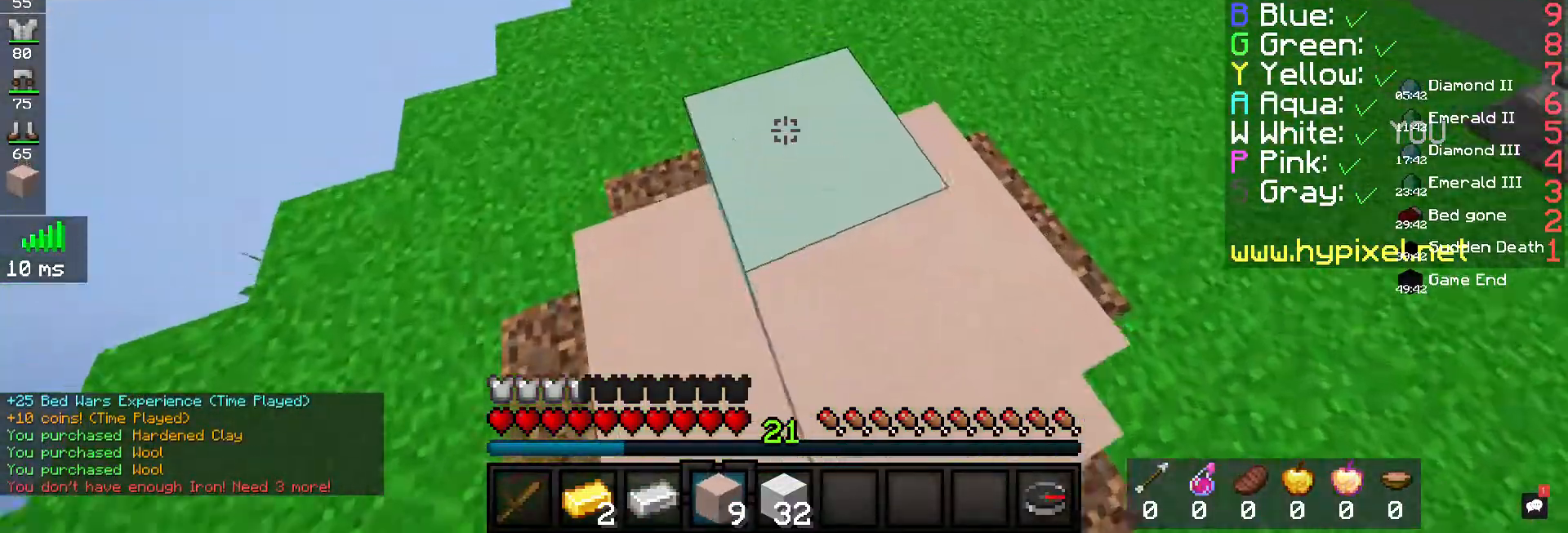
{"keys": [], "mouse": [], "events": [[300, "w", "up"]]}
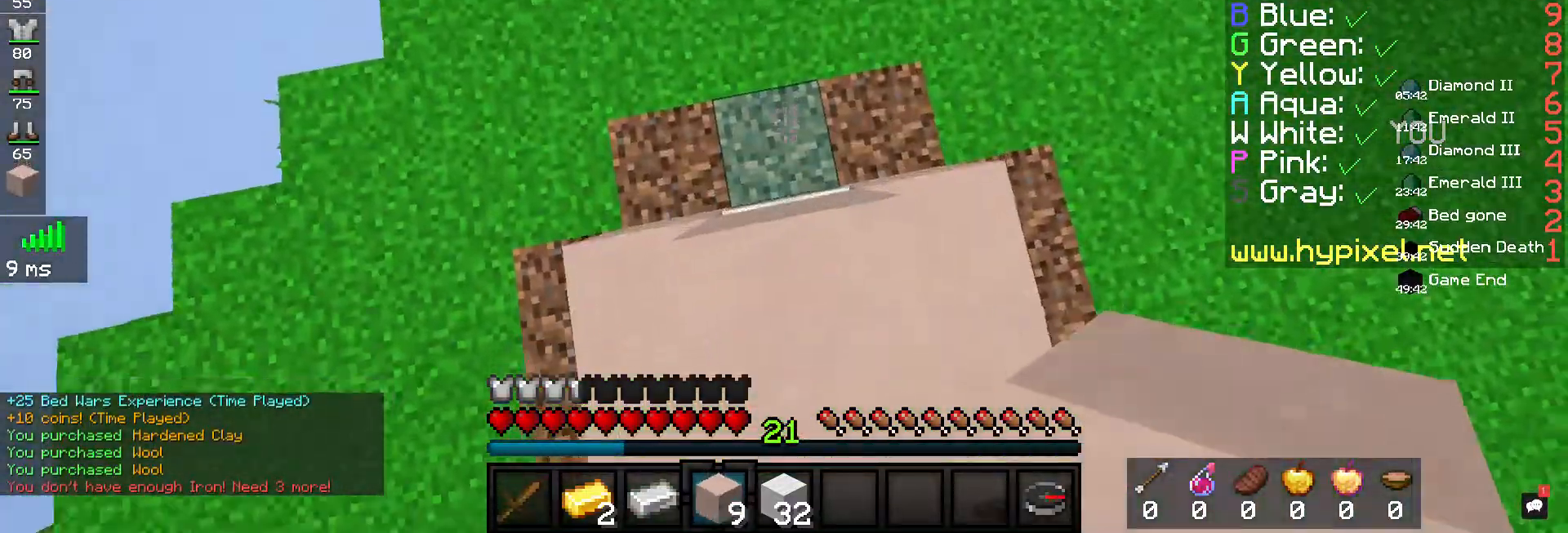
{"keys": ["a", "s"], "mouse": [], "events": [[133, "mouse_right", "down"], [233, "s", "down"], [300, "a", "down"], [300, "mouse_right", "up"]]}